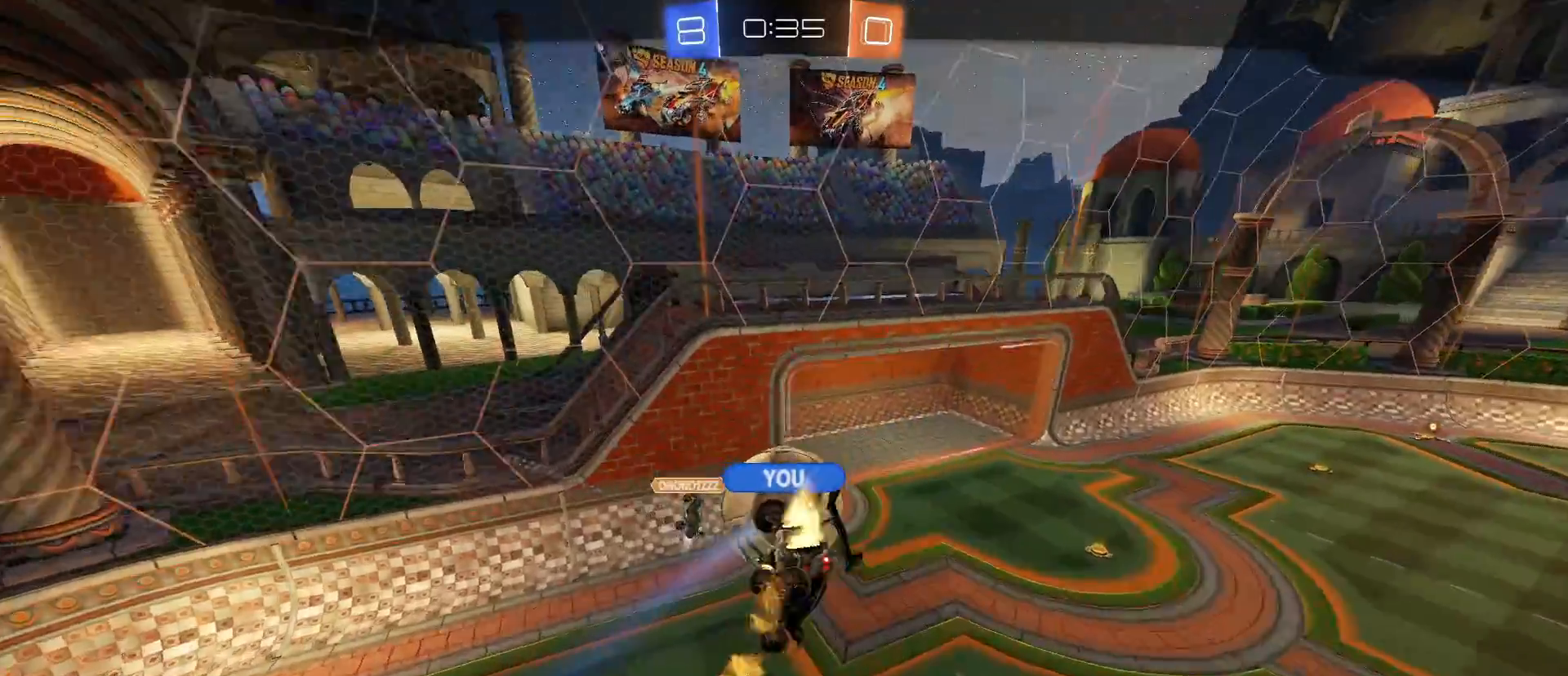
Gameplay with keyboard and mouse; each line is a JSON object with the keys and mouse buttons held at the frame after it. "events" lists presses ("down") and releases ("up") of "1", "2", "3", "4", "5", "a", "alt", "c", "caps_lock", "ctrl", "d", "e", "f", "g", "q", "r", "s", "shift", "space", "t", "tab", "v", "w", "x", "z", "mouse_left", "mouse_wheel" and "mouse_right" between this image and that frame as [ms after this image, input, new state], when the widget could be followed in between. "mouse_left", "mouse_wheel", "mouse_right" = the "left", "wheel", "right" buttons of the "mouse" list. No other keys are recorded. "wheel" means that the mouse wheel is clicked or scrolled. "mouse_move" is the direction in which the mouse moves at that frame (one of eight, or "still"), when it could be read.
{"keys": ["tab"], "mouse": [], "mouse_move": "still", "events": [[417, "tab", "down"]]}
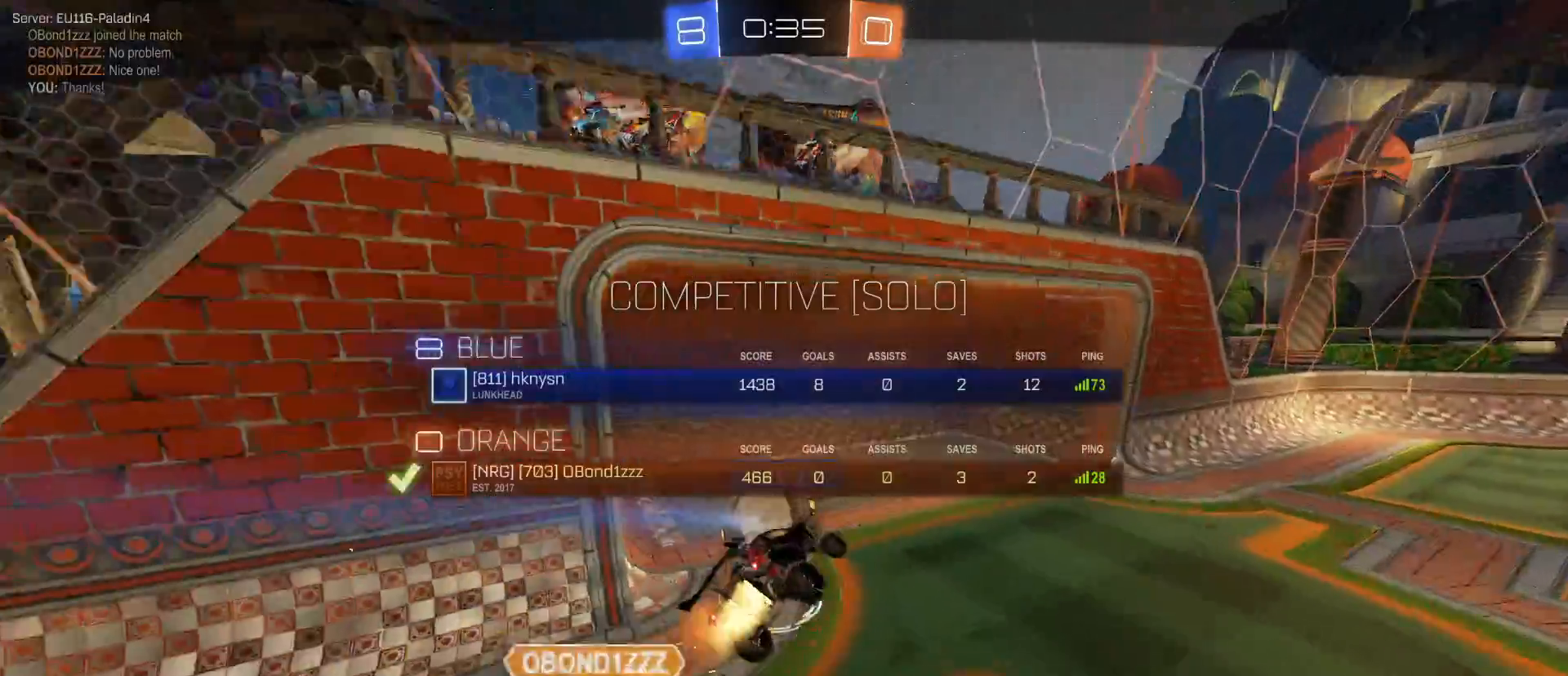
{"keys": ["tab"], "mouse": [], "mouse_move": "still", "events": []}
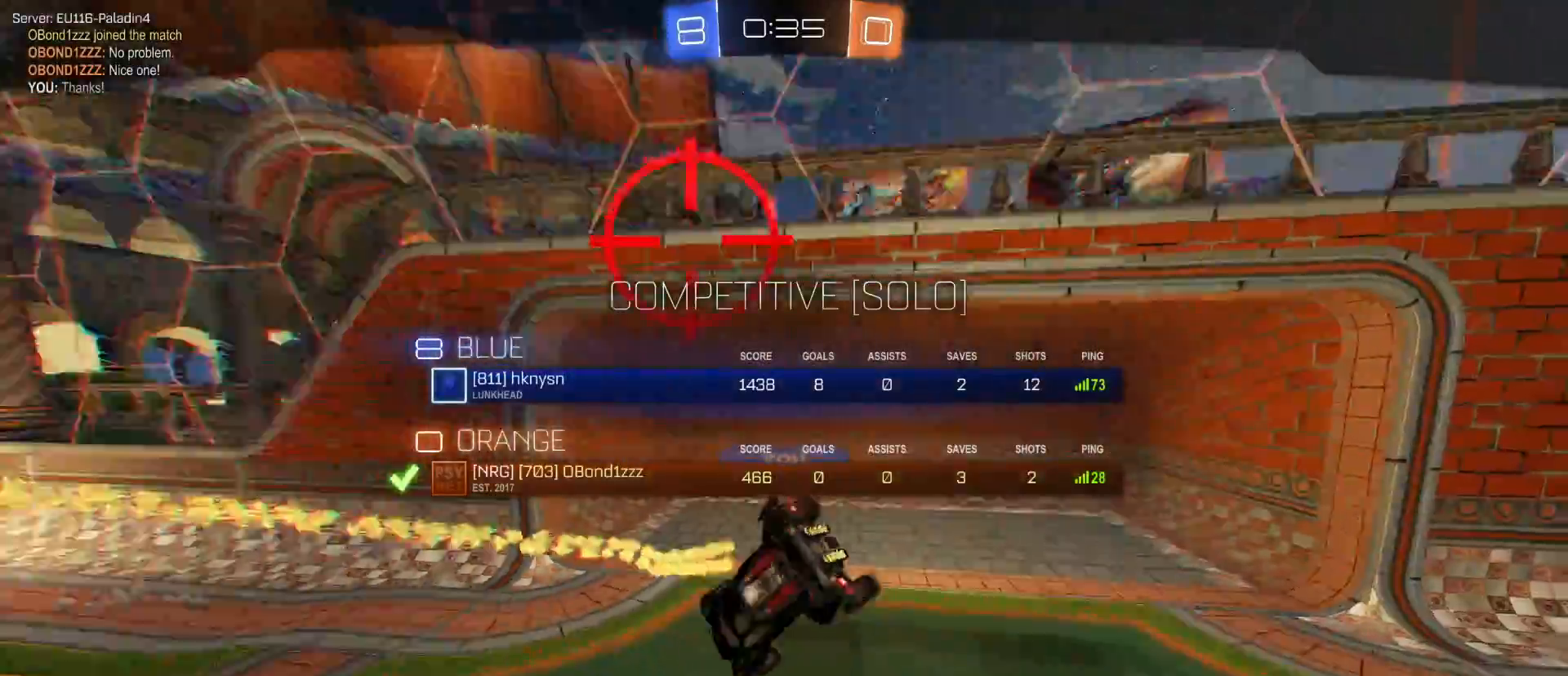
{"keys": ["tab"], "mouse": [], "mouse_move": "still", "events": [[200, "mouse_right", "down"], [400, "mouse_right", "up"]]}
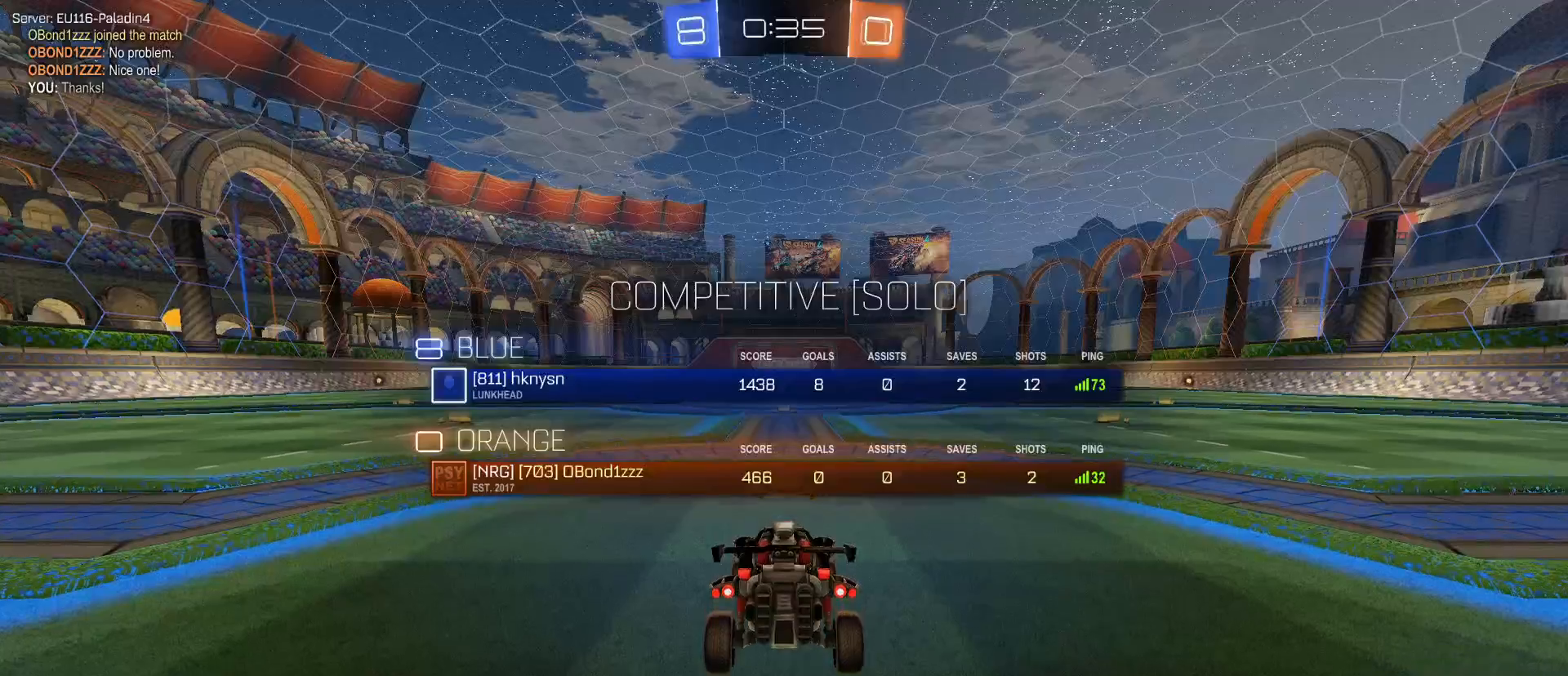
{"keys": ["w"], "mouse": [], "mouse_move": "still", "events": [[267, "w", "down"], [417, "tab", "up"]]}
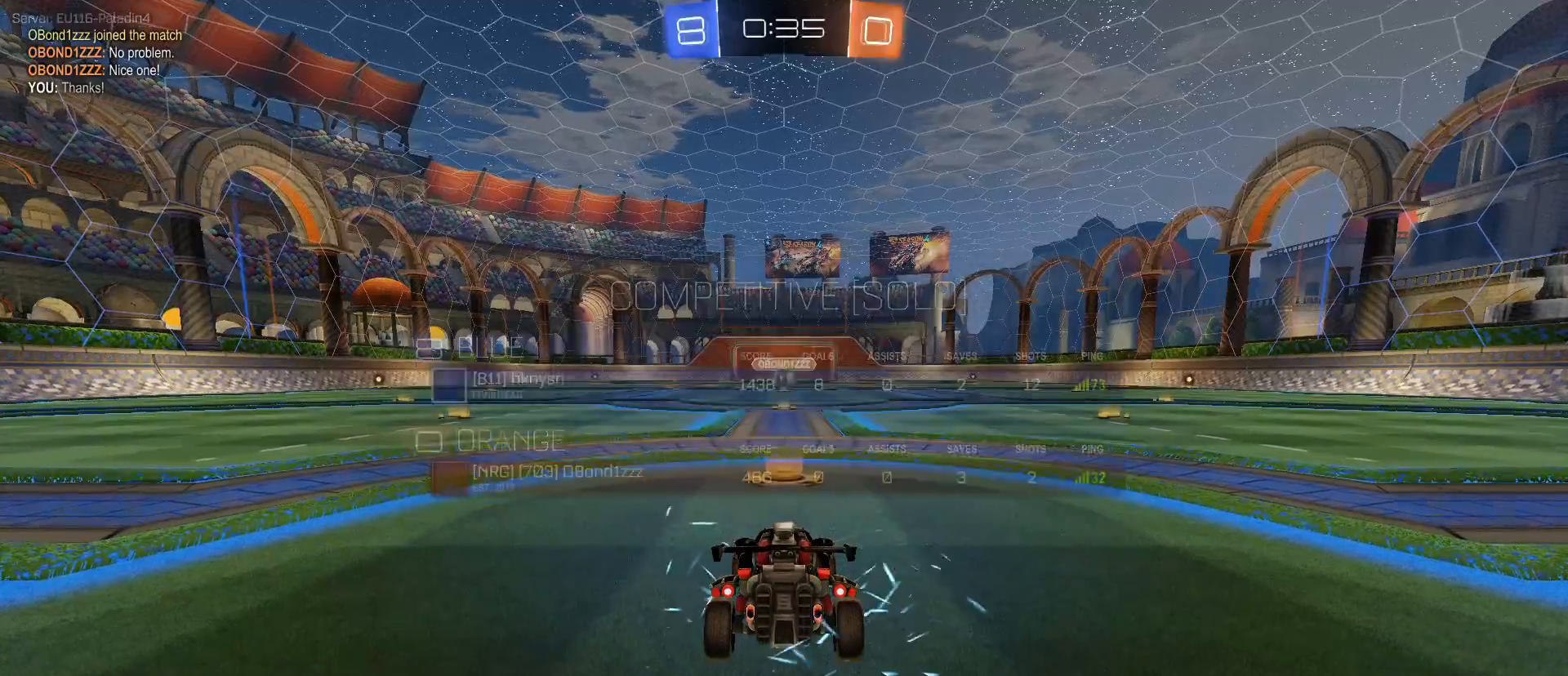
{"keys": ["w"], "mouse": [], "mouse_move": "still", "events": []}
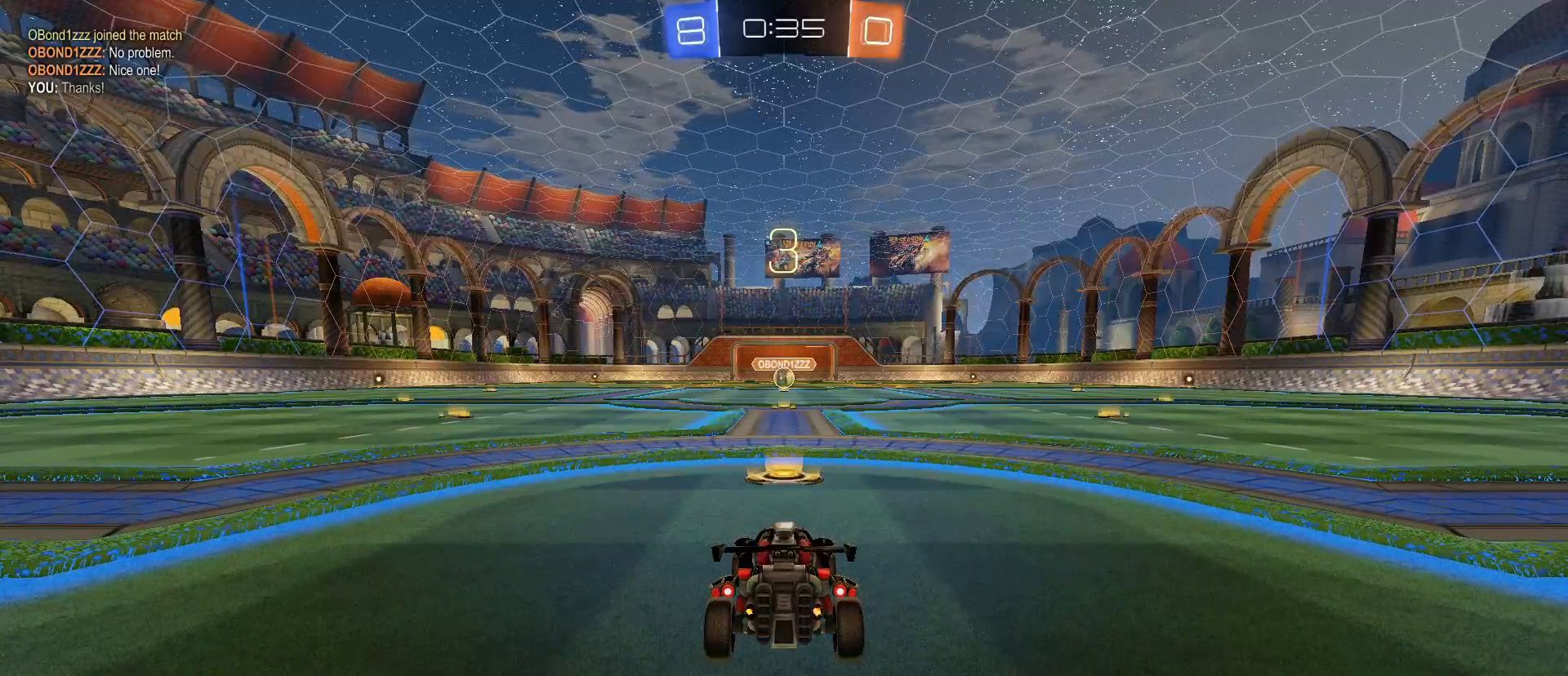
{"keys": ["w"], "mouse": [], "mouse_move": "still", "events": []}
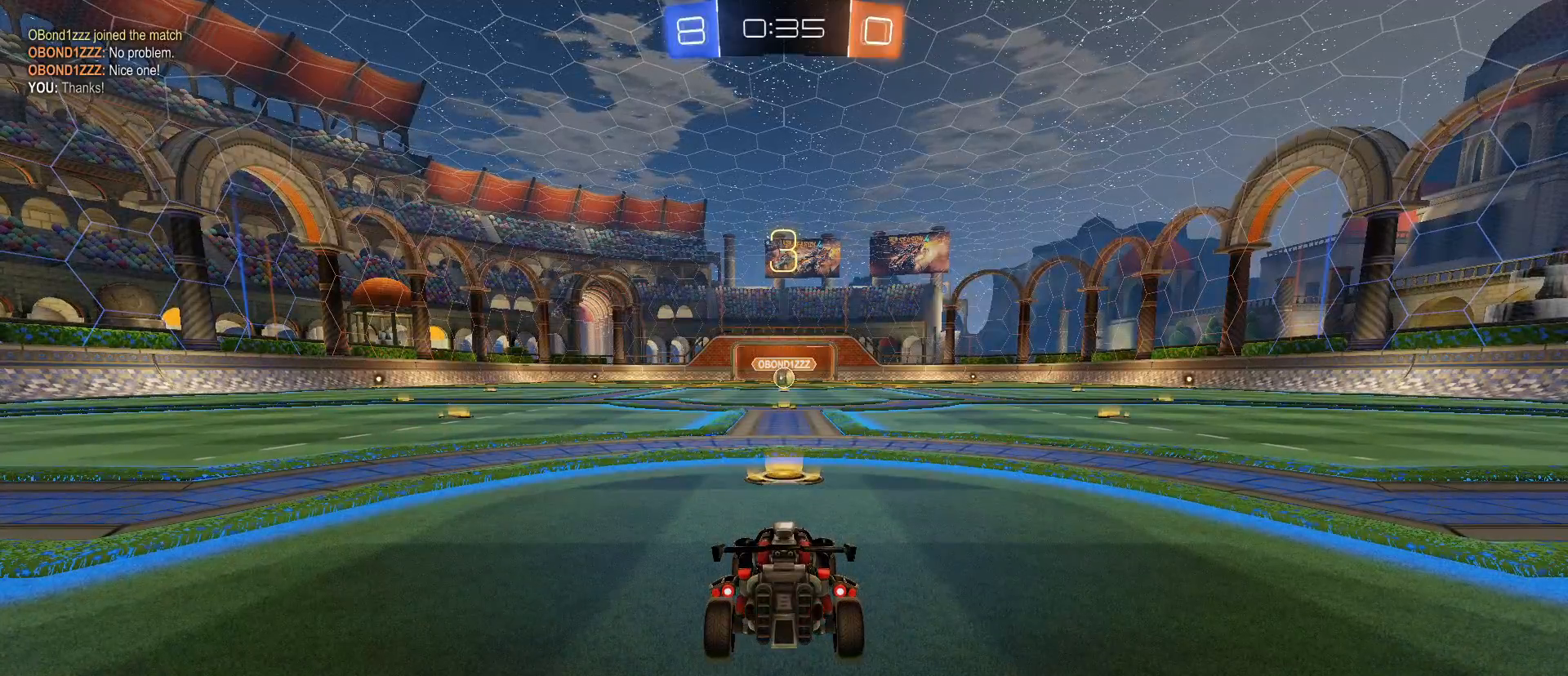
{"keys": ["w"], "mouse": [], "mouse_move": "still", "events": [[183, "space", "down"], [267, "space", "up"], [317, "space", "down"], [417, "space", "up"]]}
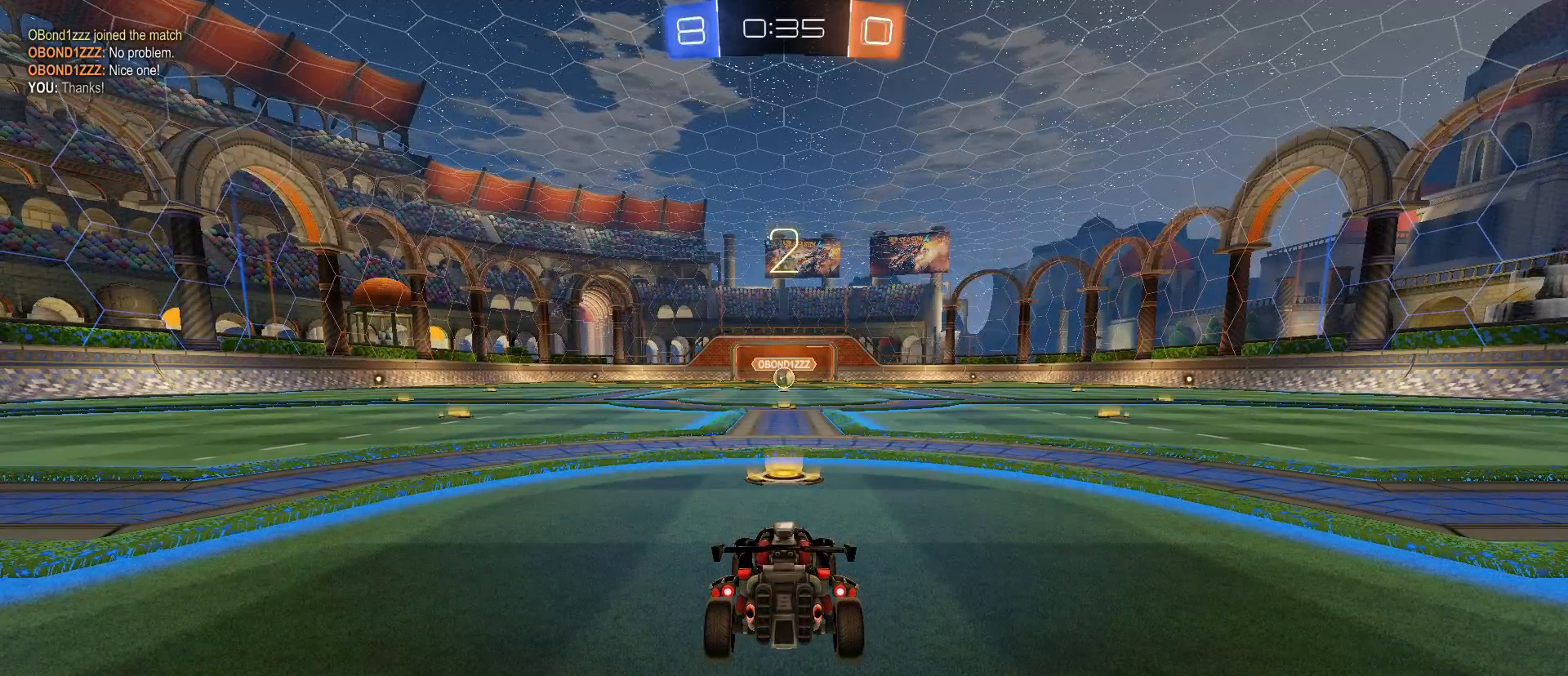
{"keys": ["space", "w"], "mouse": [], "mouse_move": "right", "events": [[433, "space", "down"]]}
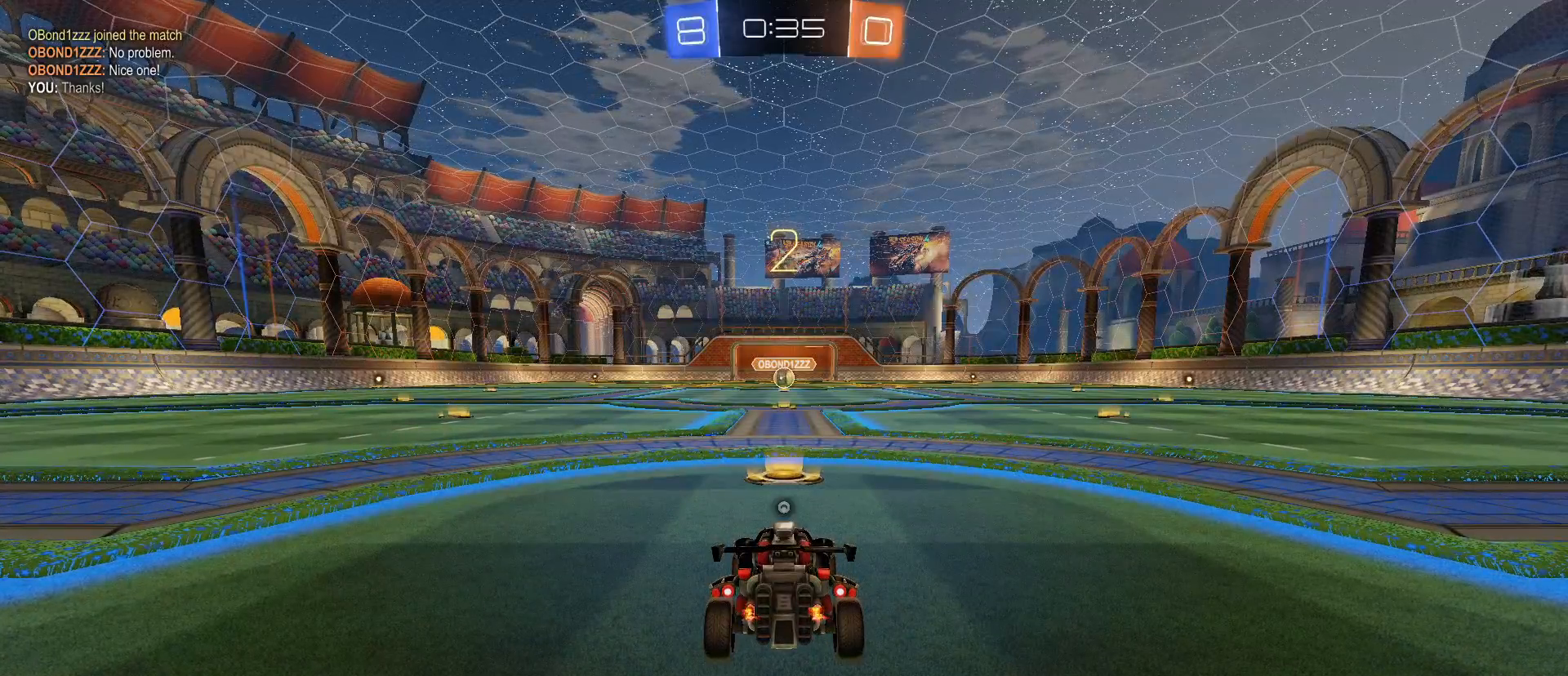
{"keys": ["w"], "mouse": ["left"], "mouse_move": "still", "events": [[17, "space", "up"], [217, "space", "down"], [267, "space", "up"], [367, "mouse_left", "down"]]}
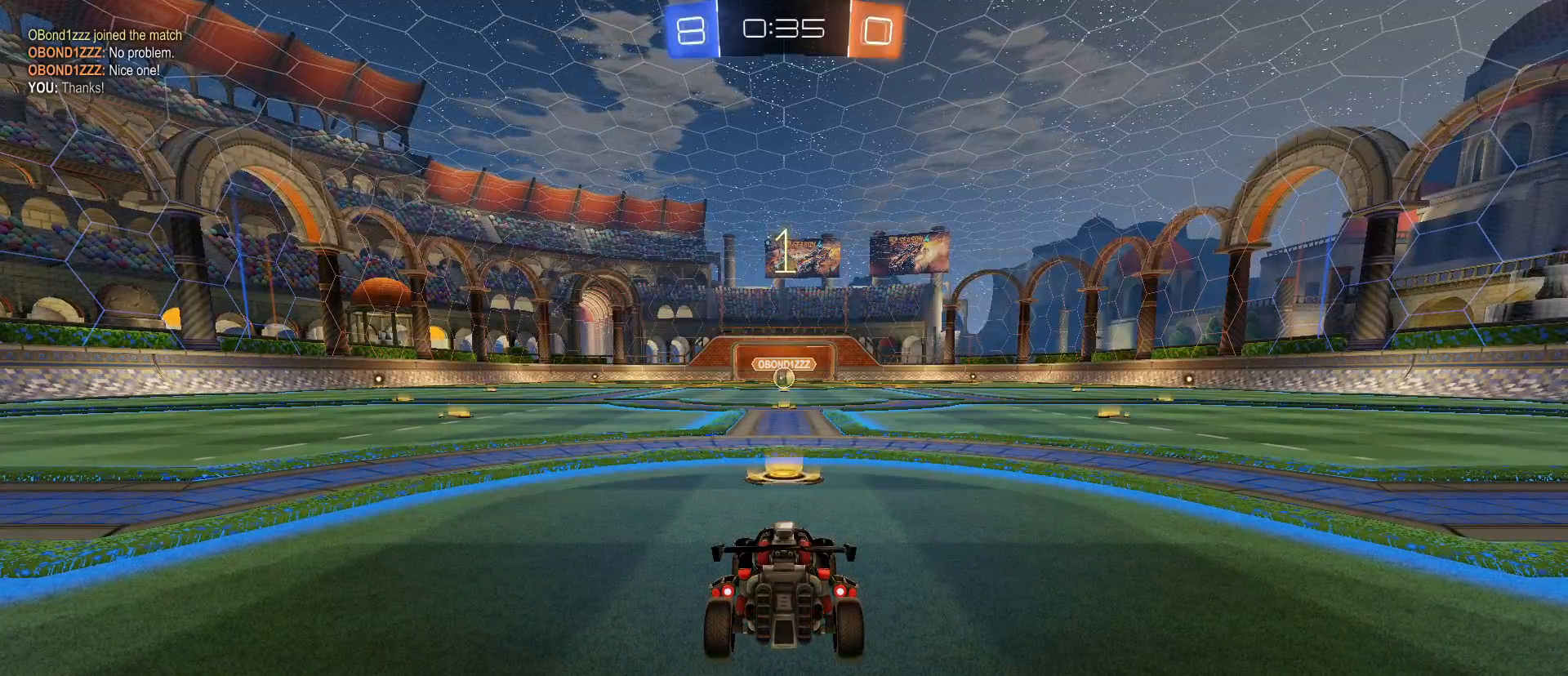
{"keys": ["w"], "mouse": ["left"], "mouse_move": "still", "events": []}
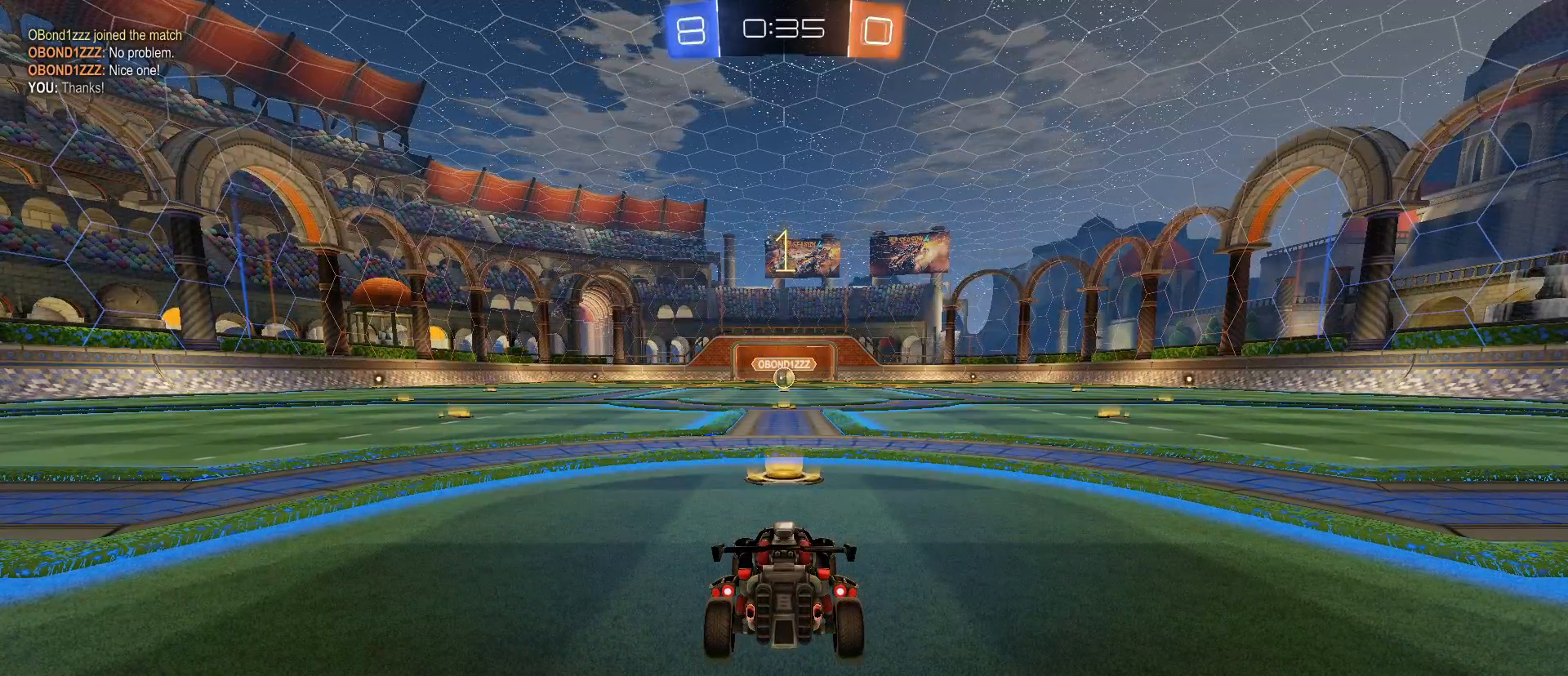
{"keys": ["w"], "mouse": ["left"], "mouse_move": "still", "events": []}
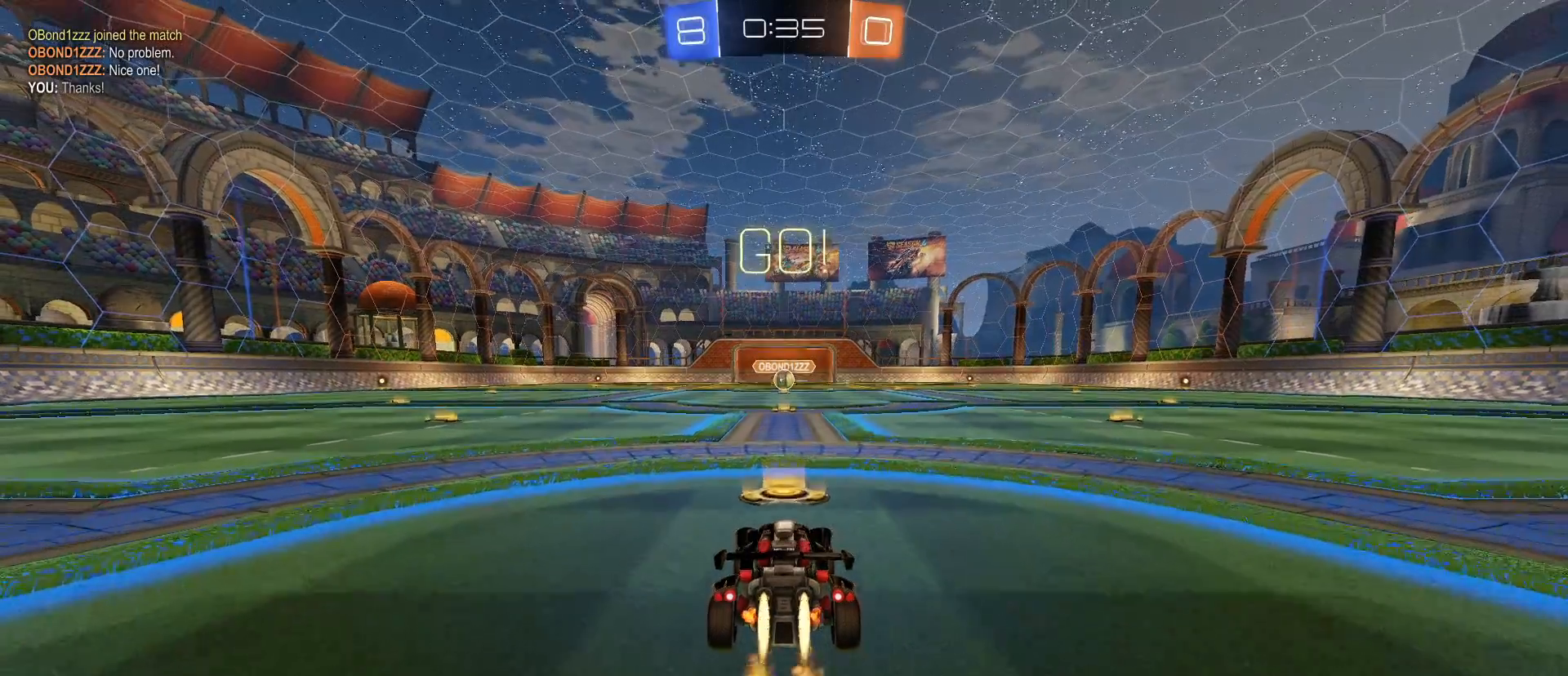
{"keys": ["w"], "mouse": ["left"], "mouse_move": "still", "events": [[400, "mouse_right", "down"], [500, "mouse_right", "up"]]}
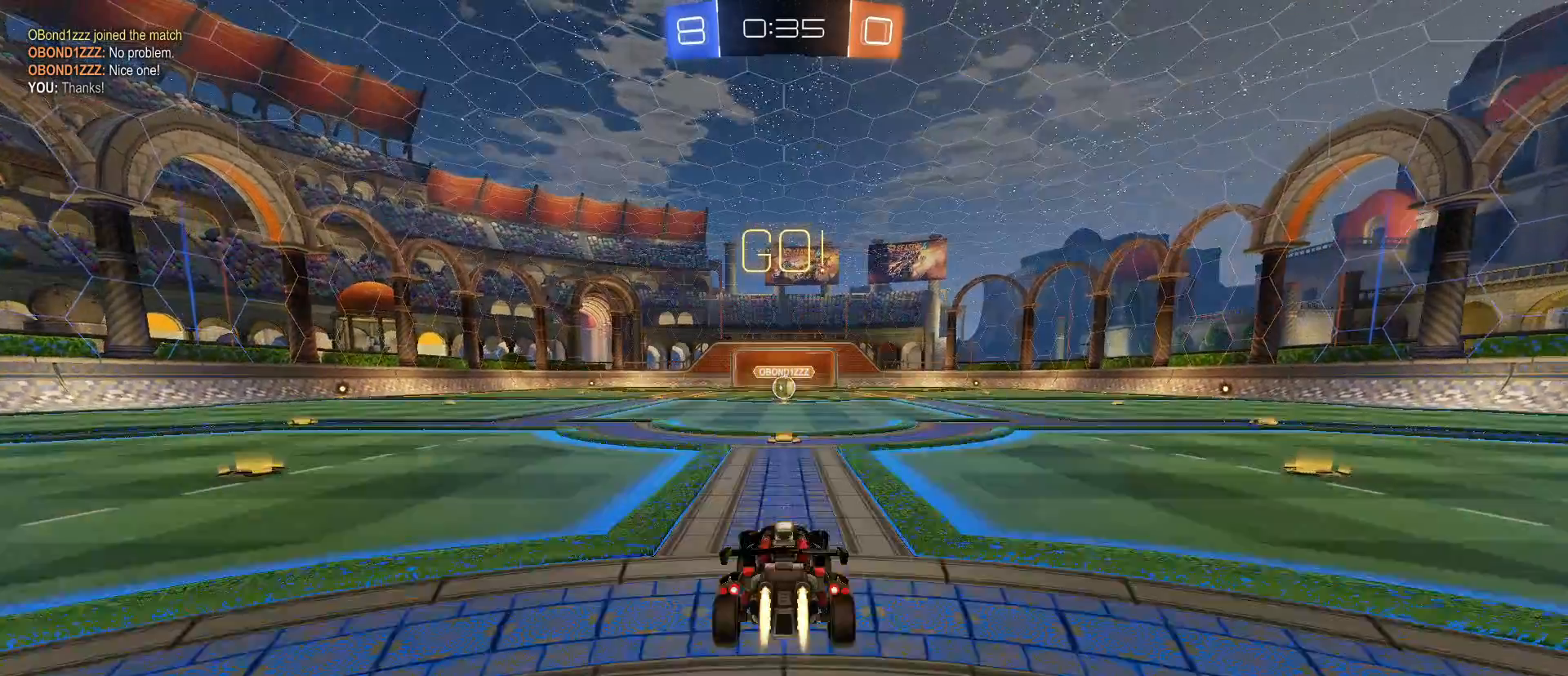
{"keys": [], "mouse": [], "mouse_move": "still", "events": [[33, "mouse_right", "down"], [233, "mouse_left", "up"], [233, "mouse_right", "up"], [417, "w", "up"]]}
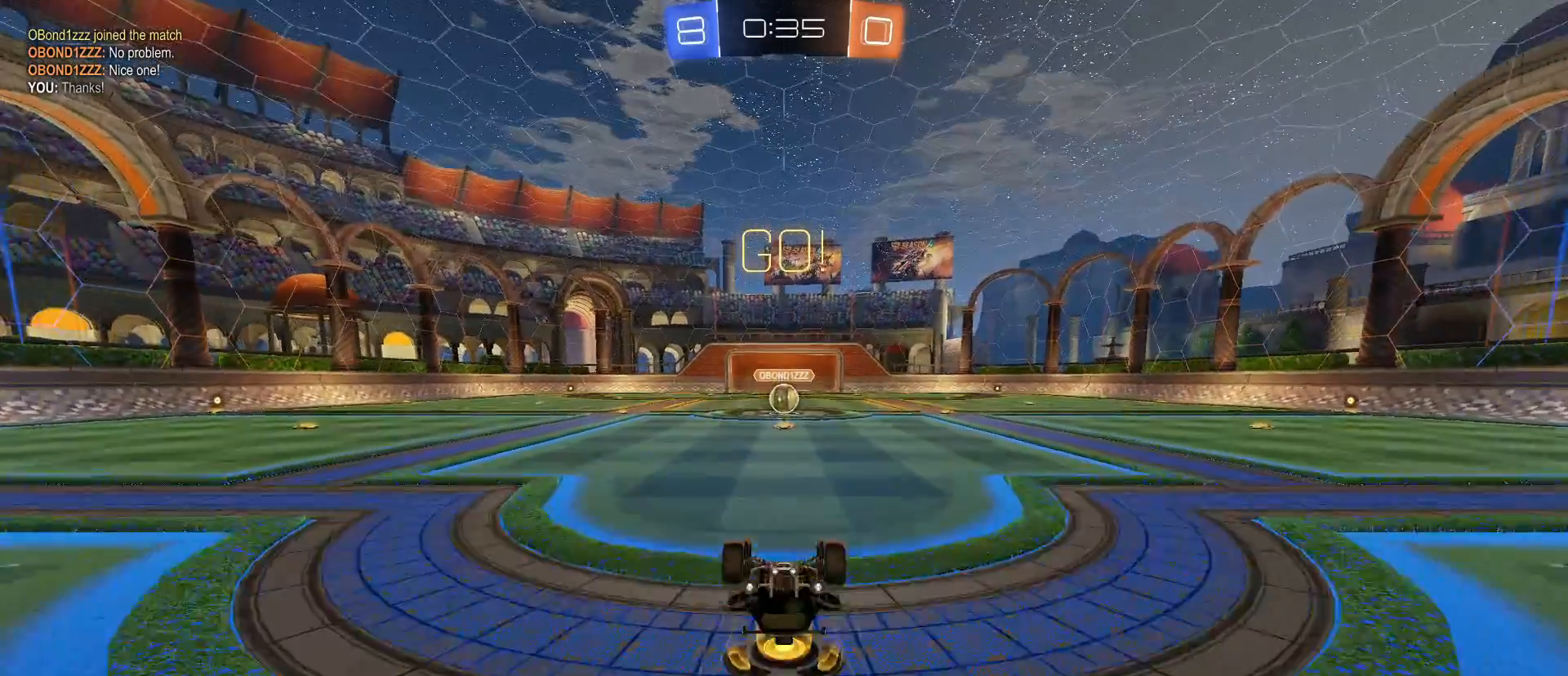
{"keys": [], "mouse": ["left"], "mouse_move": "still", "events": [[433, "mouse_left", "down"]]}
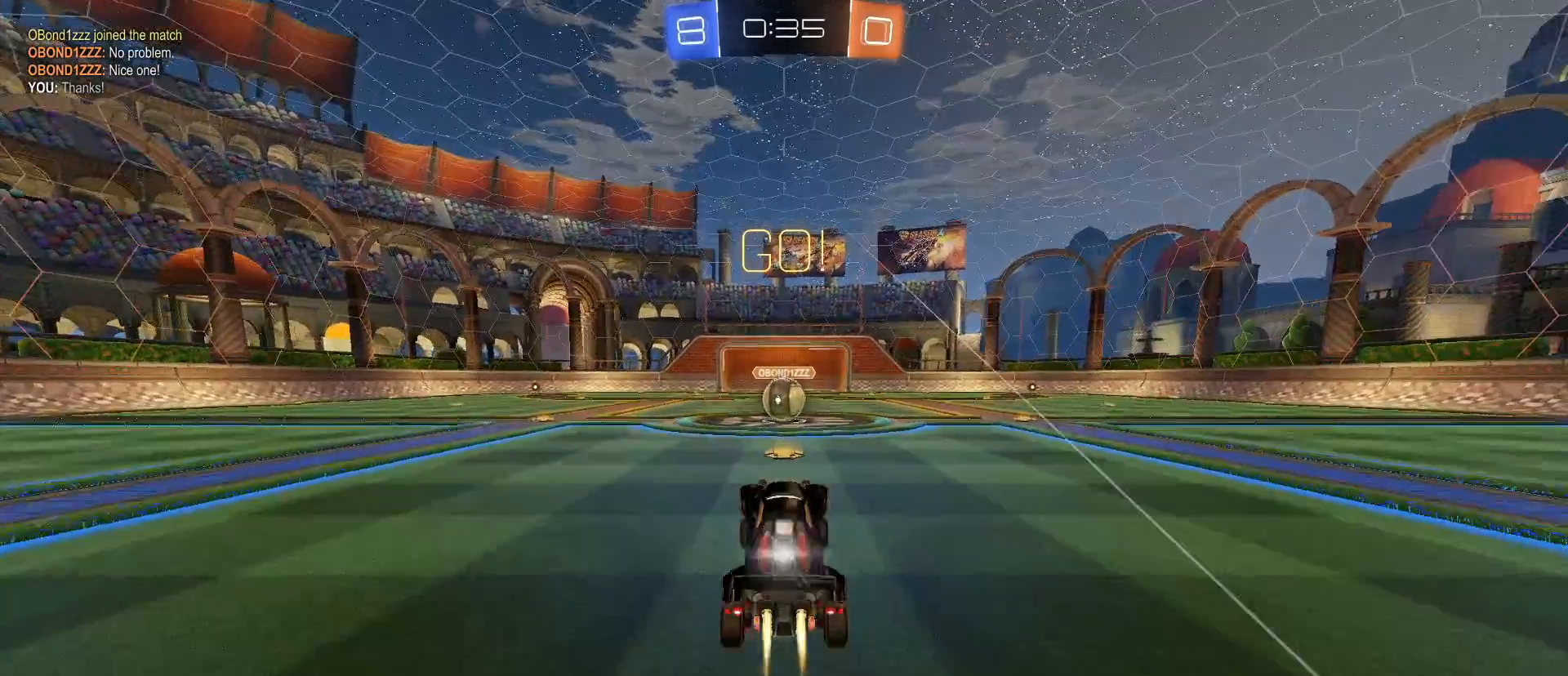
{"keys": ["w"], "mouse": ["left", "right"], "mouse_move": "still", "events": [[167, "mouse_left", "up"], [200, "w", "down"], [450, "a", "down"], [483, "a", "up"], [483, "mouse_left", "down"], [483, "mouse_right", "down"]]}
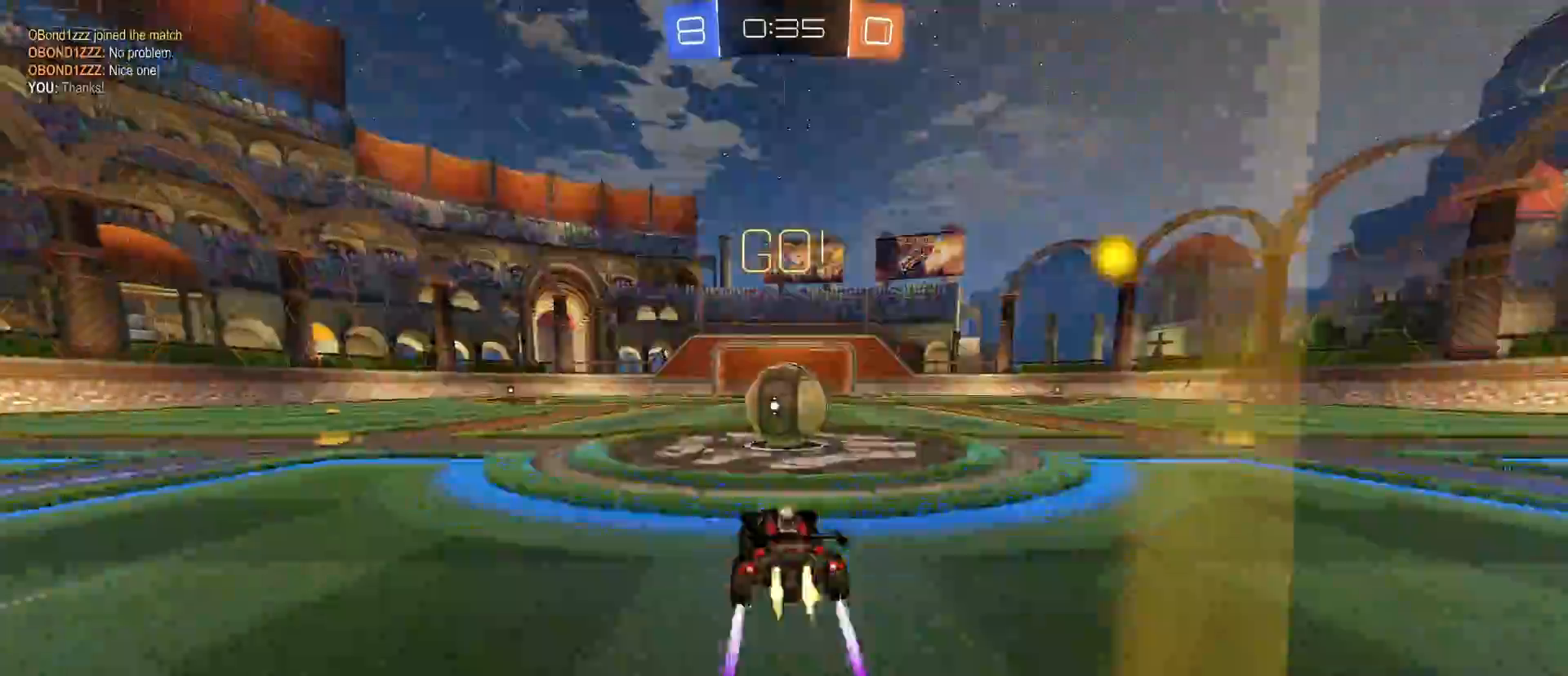
{"keys": ["d", "s", "shift"], "mouse": ["left", "right"], "mouse_move": "still", "events": [[83, "mouse_left", "up"], [83, "mouse_right", "up"], [133, "d", "down"], [183, "shift", "down"], [233, "mouse_left", "down"], [233, "mouse_right", "down"], [317, "w", "up"], [417, "s", "down"]]}
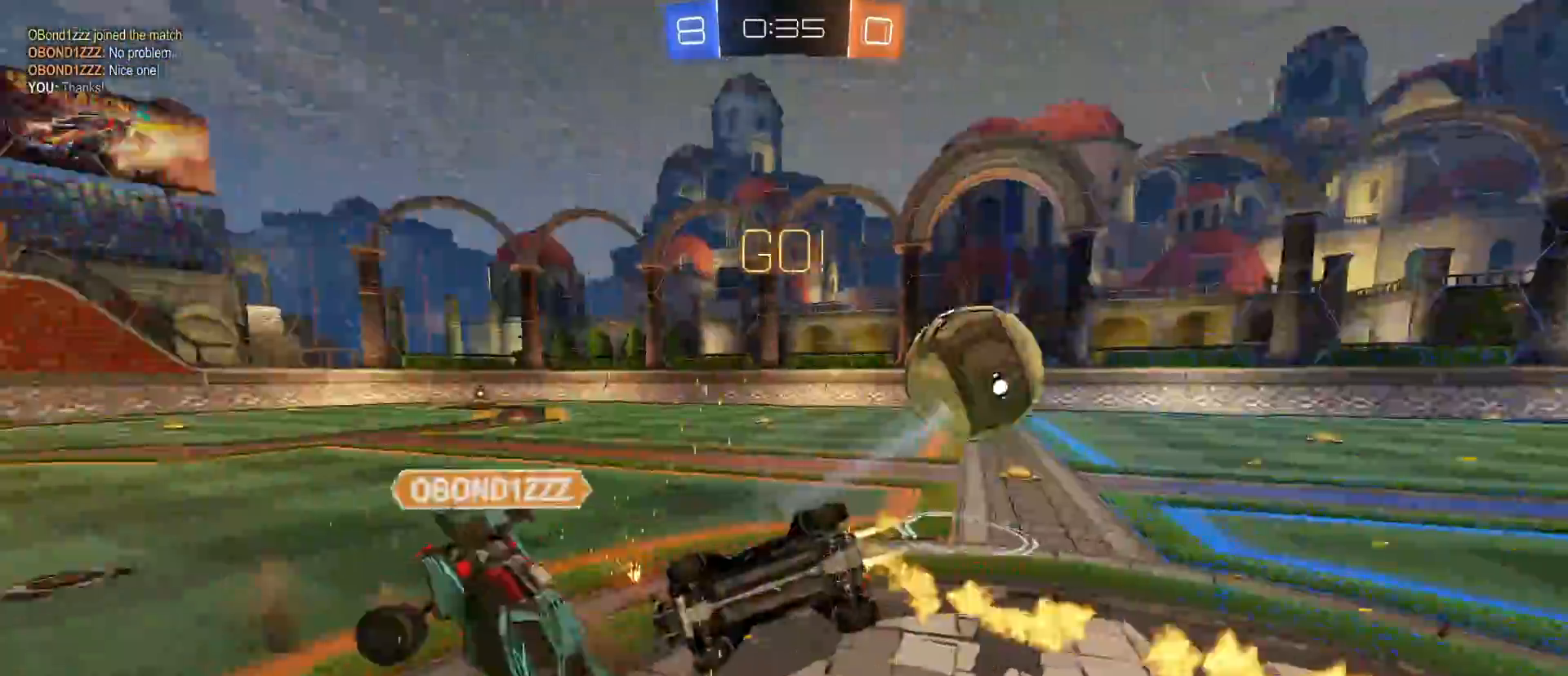
{"keys": ["d", "w"], "mouse": [], "mouse_move": "still", "events": [[50, "s", "up"], [150, "mouse_left", "up"], [200, "mouse_right", "up"], [467, "shift", "up"], [467, "w", "down"]]}
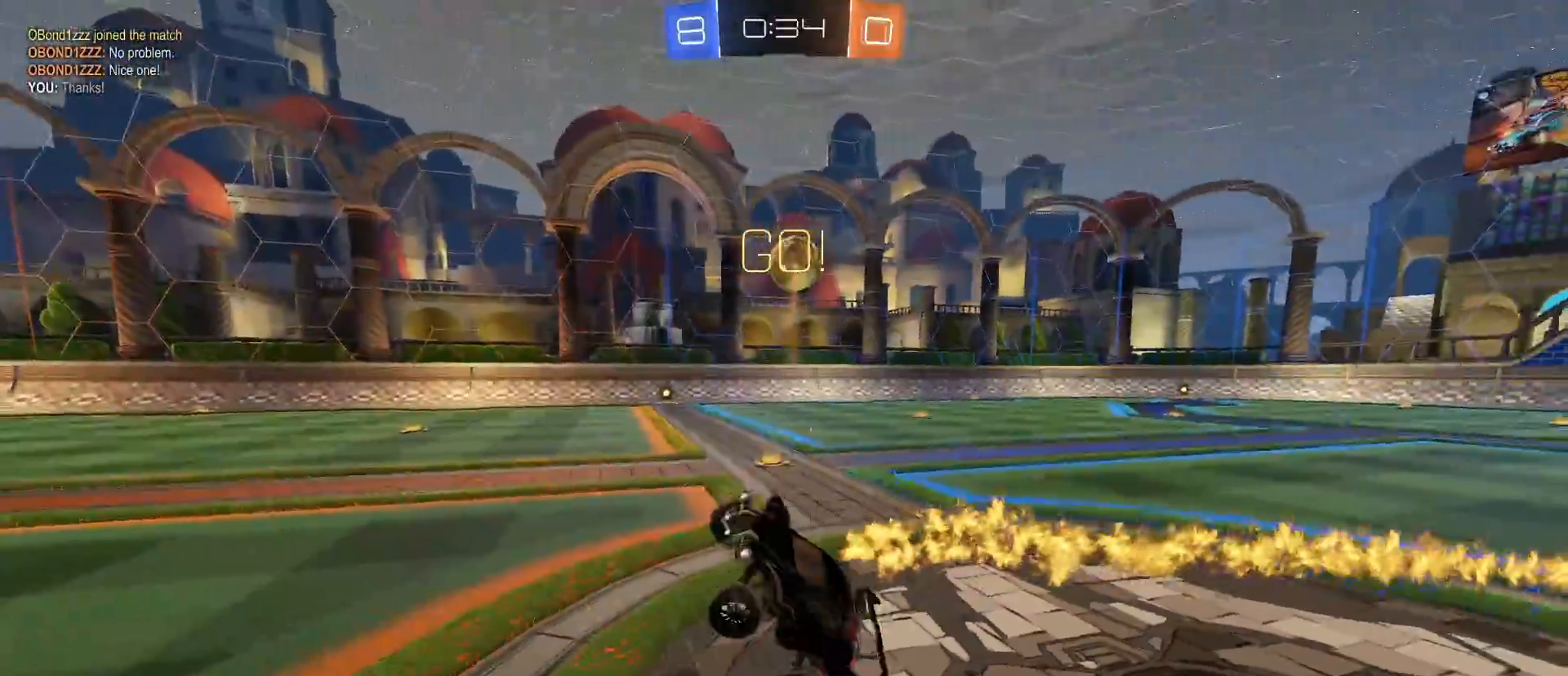
{"keys": ["d", "w"], "mouse": [], "mouse_move": "still", "events": [[67, "q", "down"], [167, "q", "up"]]}
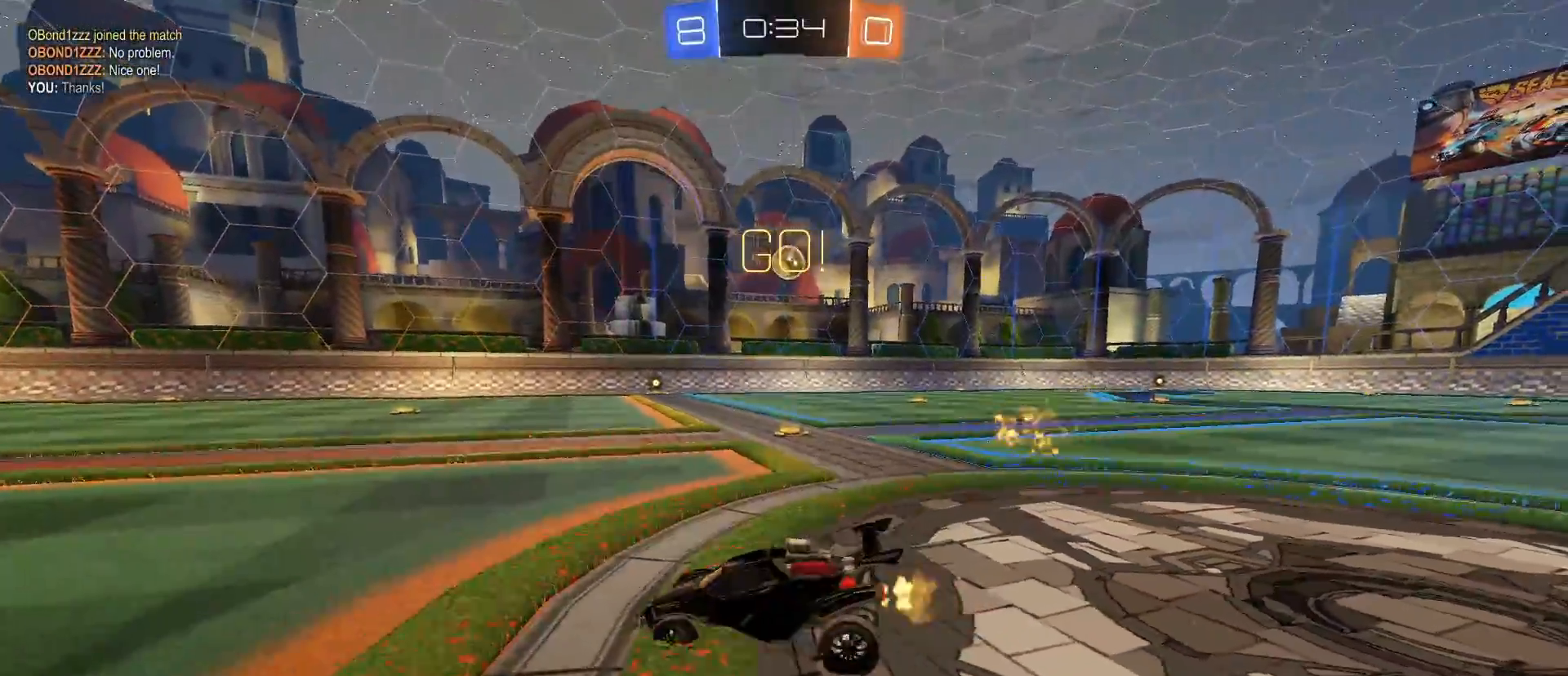
{"keys": ["d", "w"], "mouse": [], "mouse_move": "still", "events": [[83, "shift", "down"], [183, "shift", "up"]]}
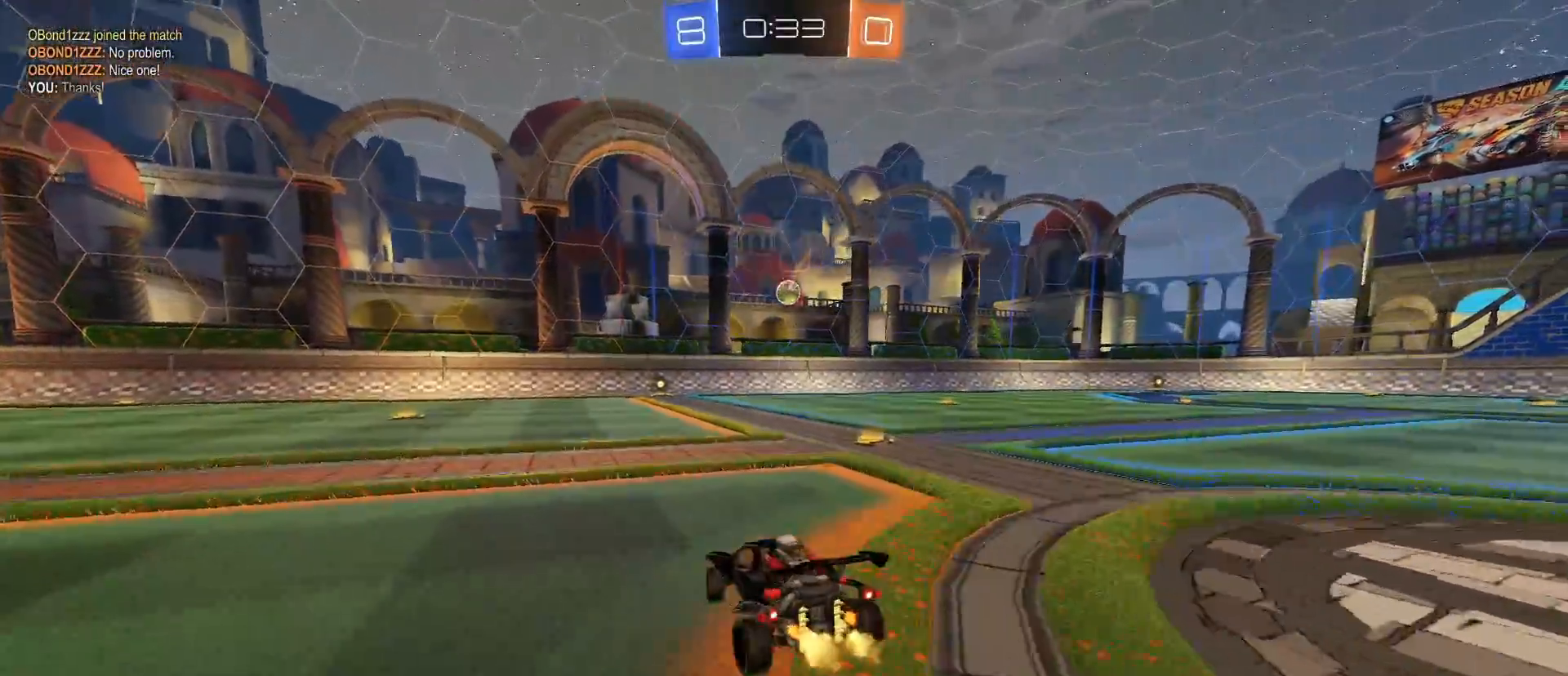
{"keys": ["w"], "mouse": ["left"], "mouse_move": "still", "events": [[433, "mouse_left", "down"], [483, "d", "up"]]}
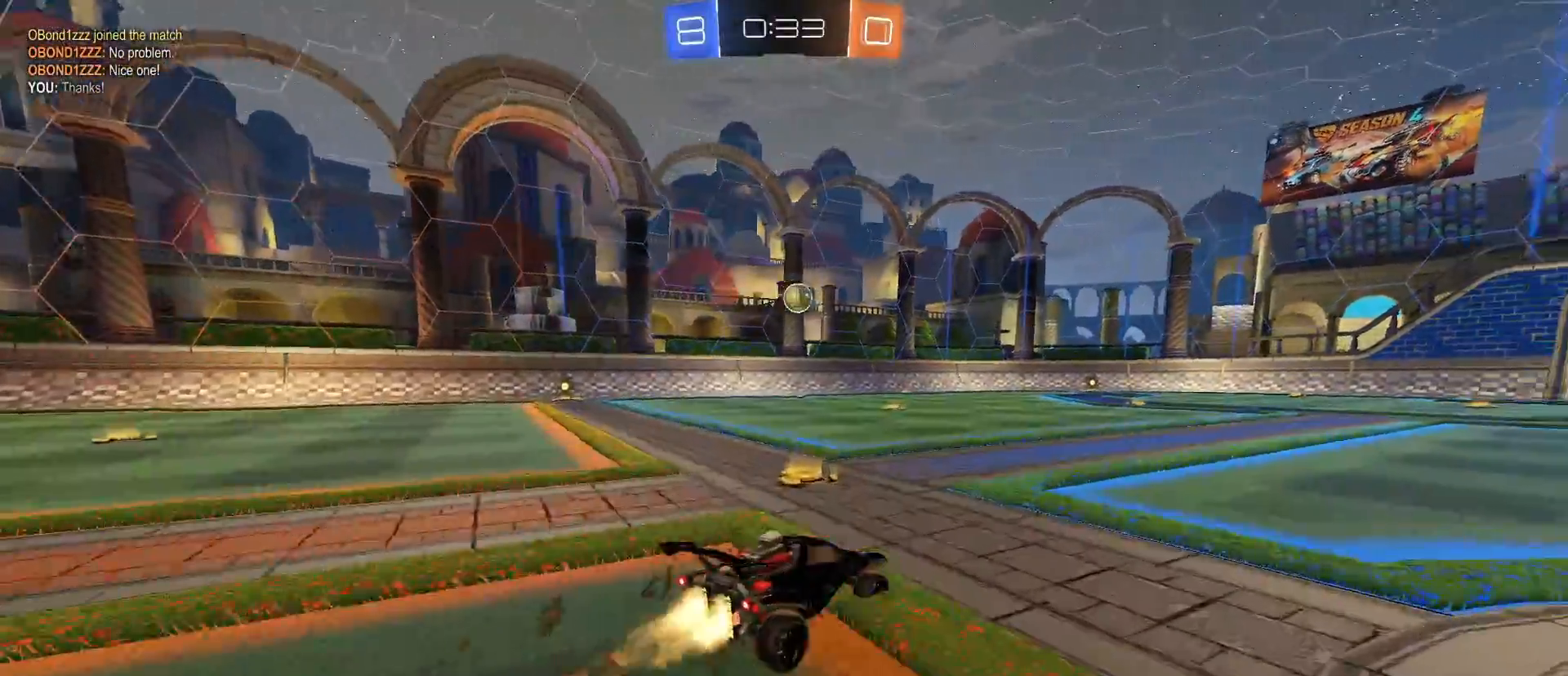
{"keys": ["shift", "w"], "mouse": [], "mouse_move": "still", "events": [[17, "mouse_right", "down"], [67, "shift", "down"], [117, "d", "down"], [117, "mouse_right", "up"], [117, "space", "down"], [167, "mouse_right", "down"], [300, "space", "up"], [433, "d", "up"], [483, "mouse_left", "up"], [483, "mouse_right", "up"]]}
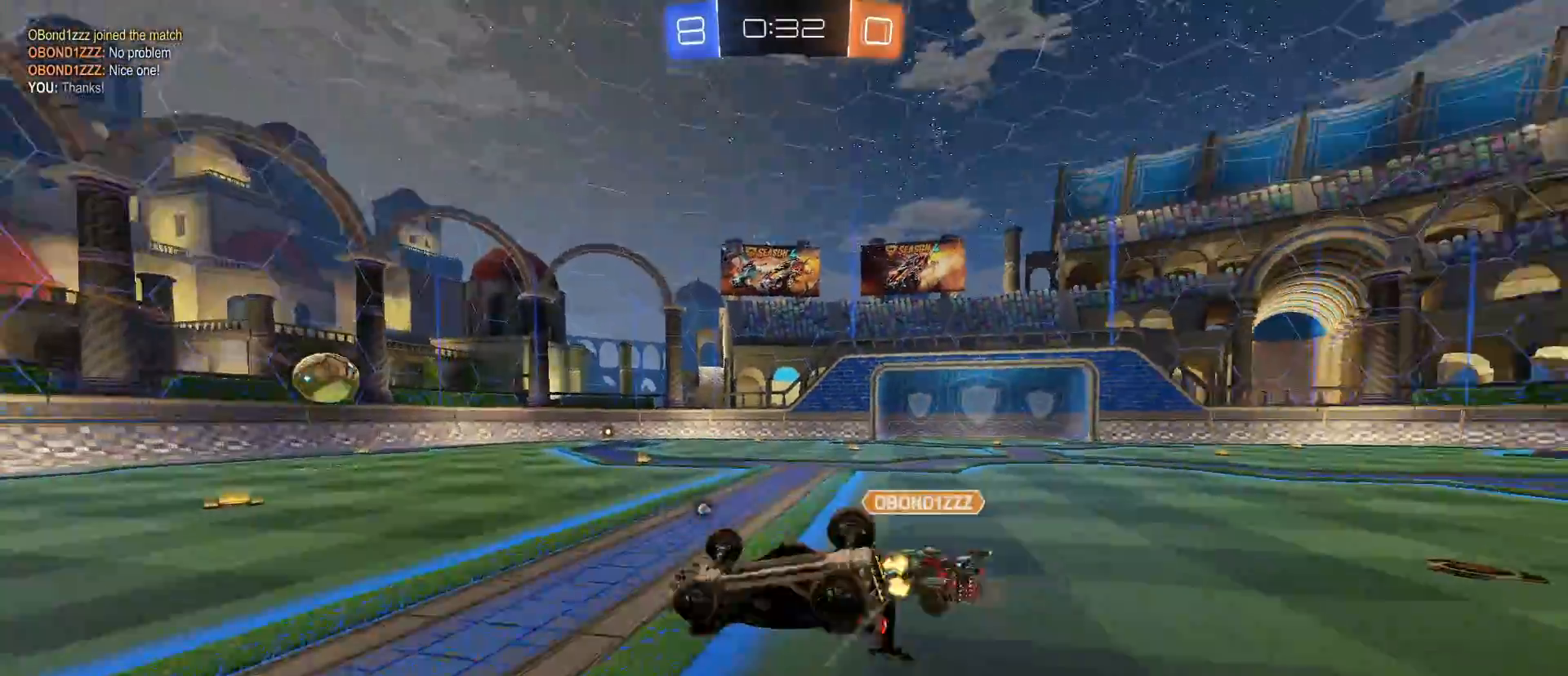
{"keys": [], "mouse": [], "mouse_move": "still", "events": [[33, "e", "down"], [33, "space", "down"], [83, "w", "up"], [133, "d", "down"], [133, "shift", "up"], [133, "space", "up"], [283, "d", "up"], [317, "e", "up"]]}
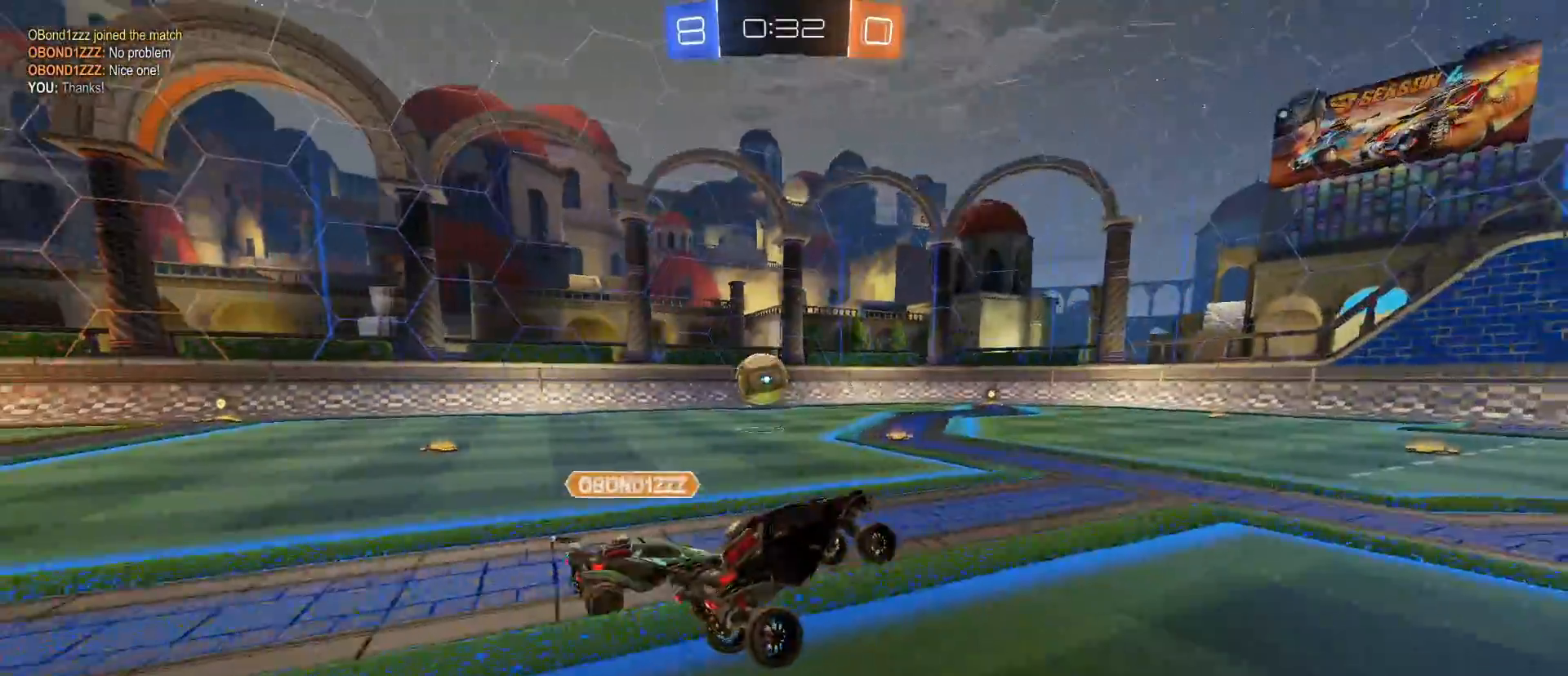
{"keys": ["w"], "mouse": [], "mouse_move": "still", "events": [[283, "w", "down"]]}
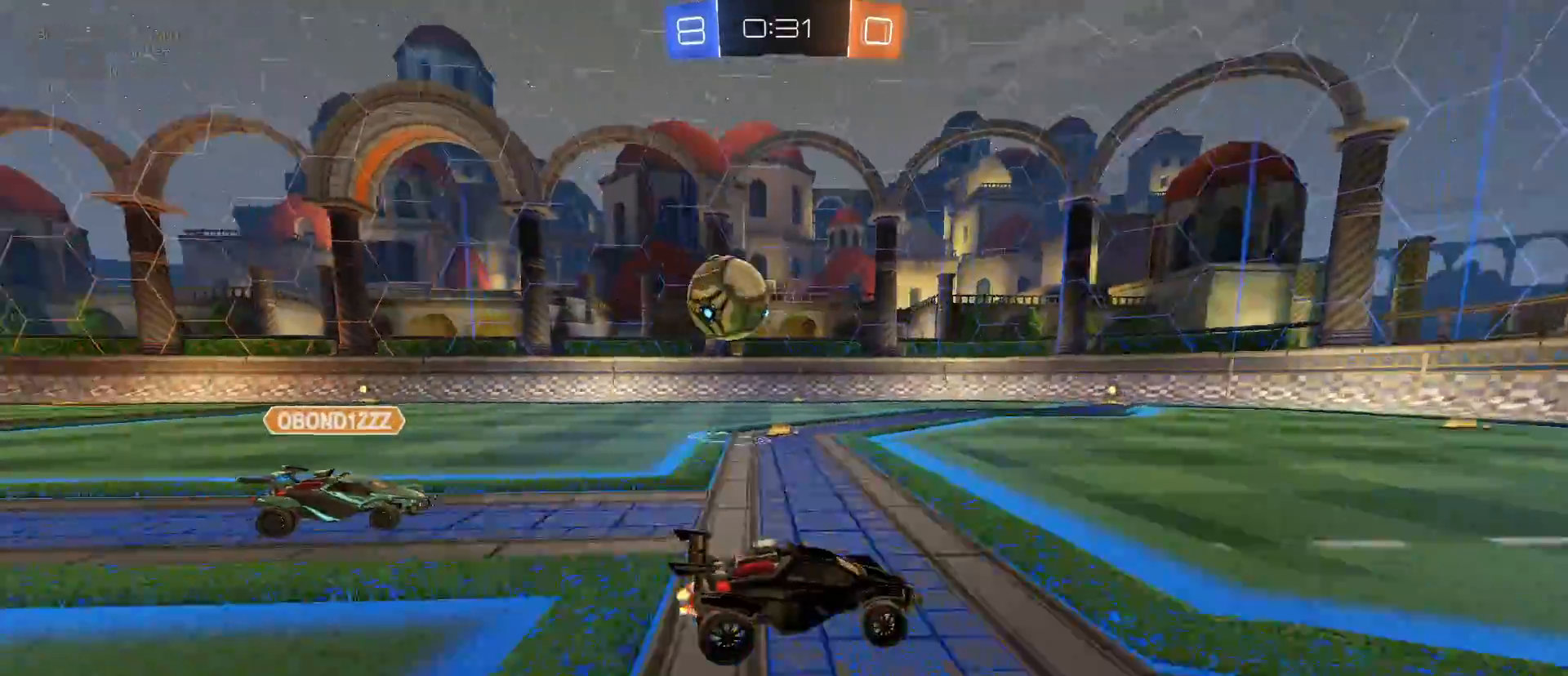
{"keys": ["d", "w"], "mouse": [], "mouse_move": "still", "events": [[483, "d", "down"]]}
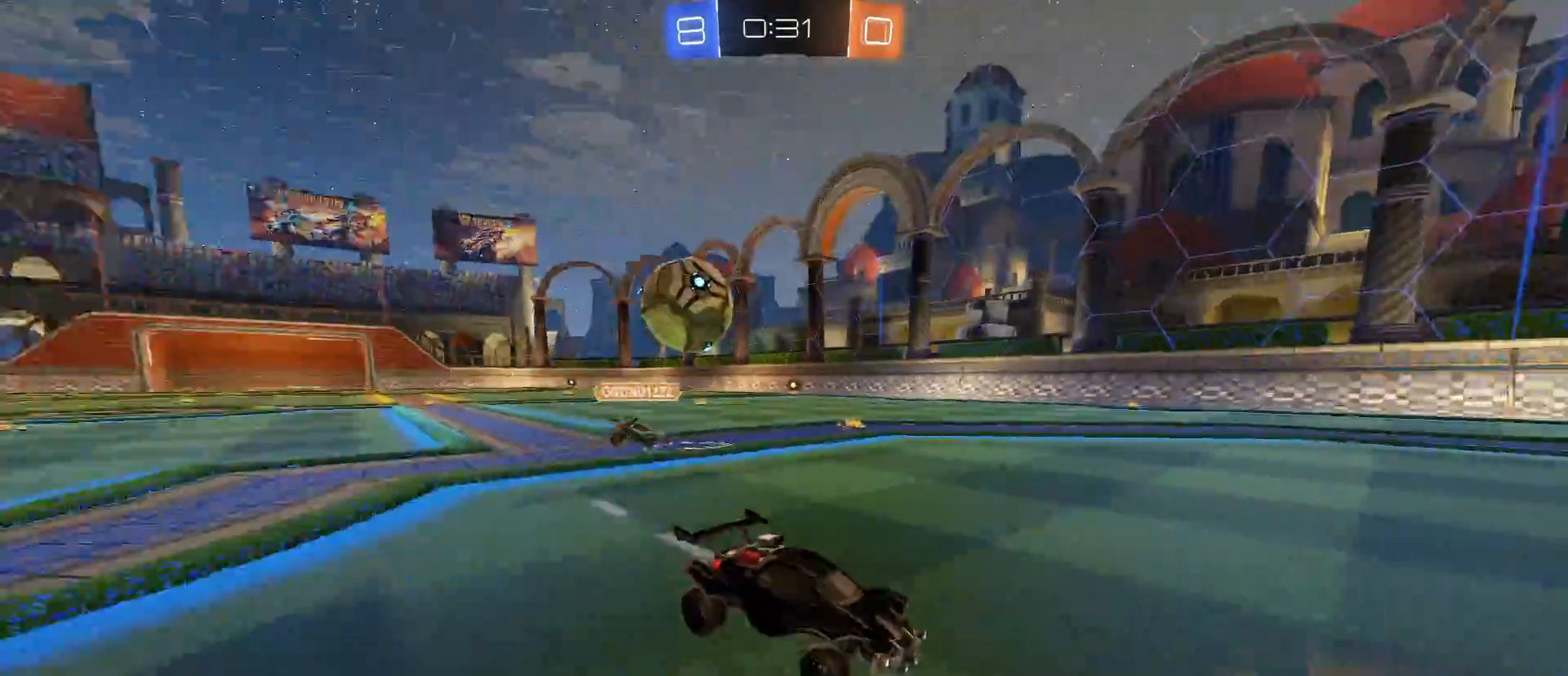
{"keys": ["d"], "mouse": [], "mouse_move": "still", "events": [[83, "w", "up"], [233, "d", "up"], [417, "d", "down"]]}